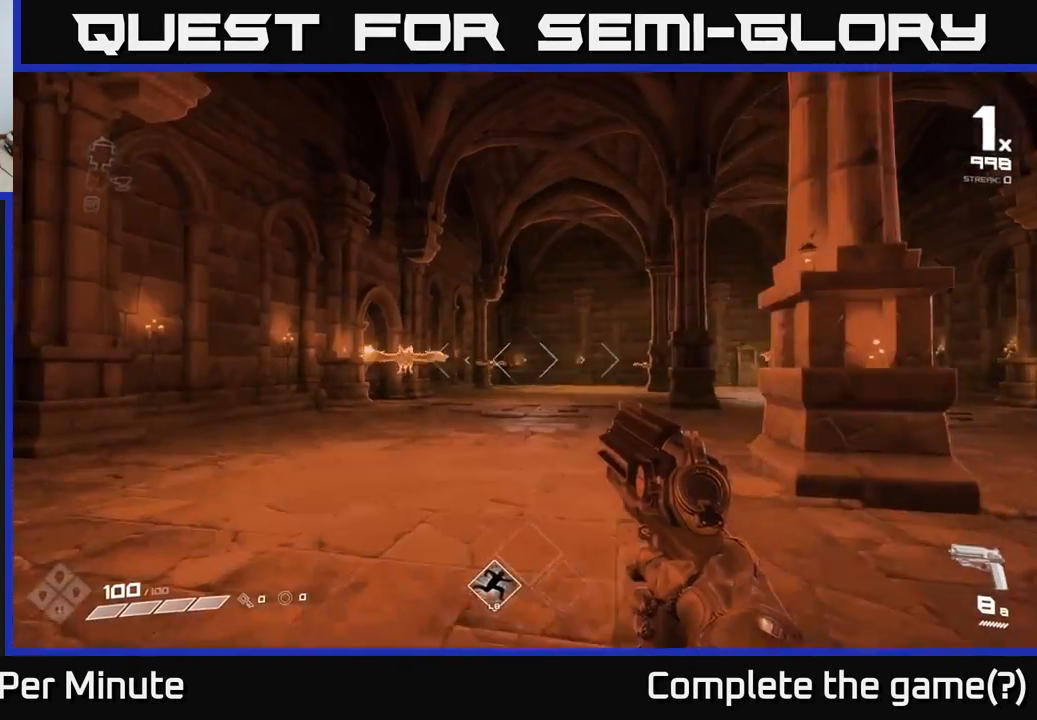
Gameplay with a controller (Xbox layout); each line is a JSON object with the inputs held at the frame after it. "events" lists button and stick changes between this image and that frame as [ms after this image, input, new state], when the widget could be followed in between.
{"buttons": [], "left_stick": "up", "right_stick": "center", "events": [[333, "R2", "down"], [367, "left_stick", "up"], [433, "R2", "up"]]}
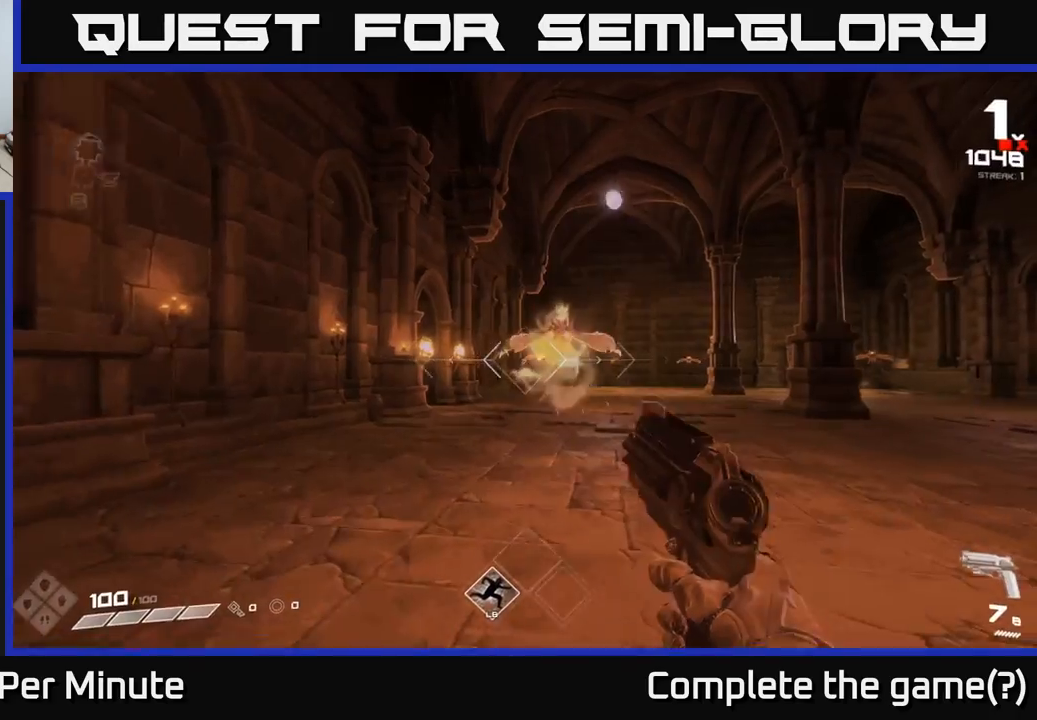
{"buttons": [], "left_stick": "up", "right_stick": "left", "events": [[483, "right_stick", "left"]]}
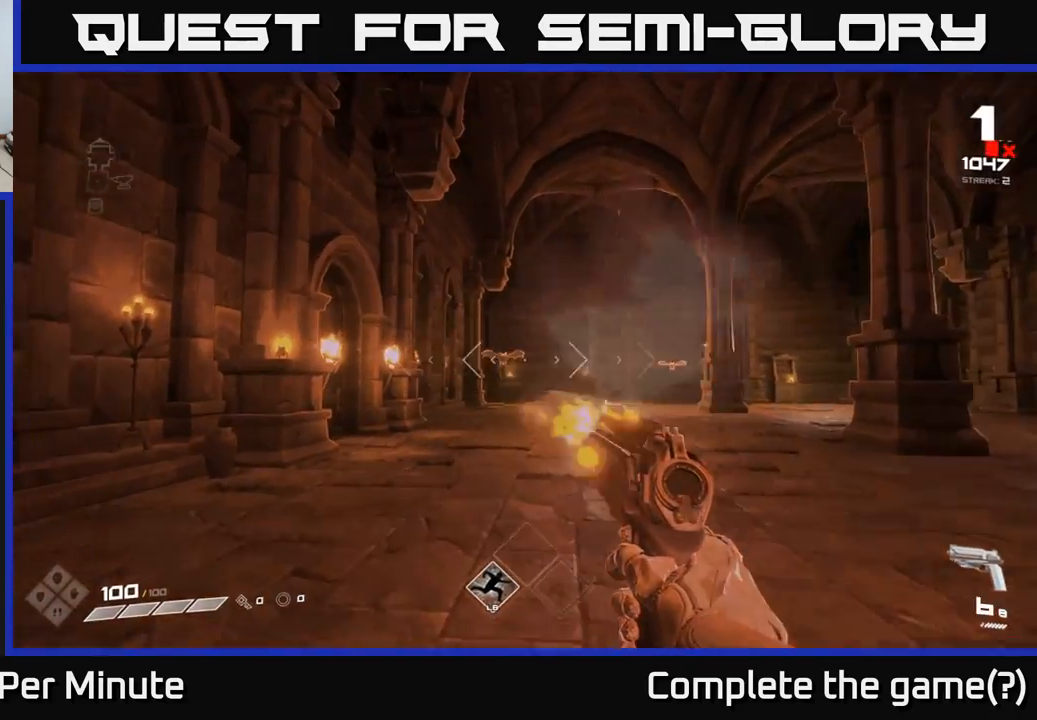
{"buttons": [], "left_stick": "up", "right_stick": "center", "events": [[17, "R2", "down"], [33, "right_stick", "center"], [133, "R2", "up"], [350, "R2", "down"], [433, "R2", "up"]]}
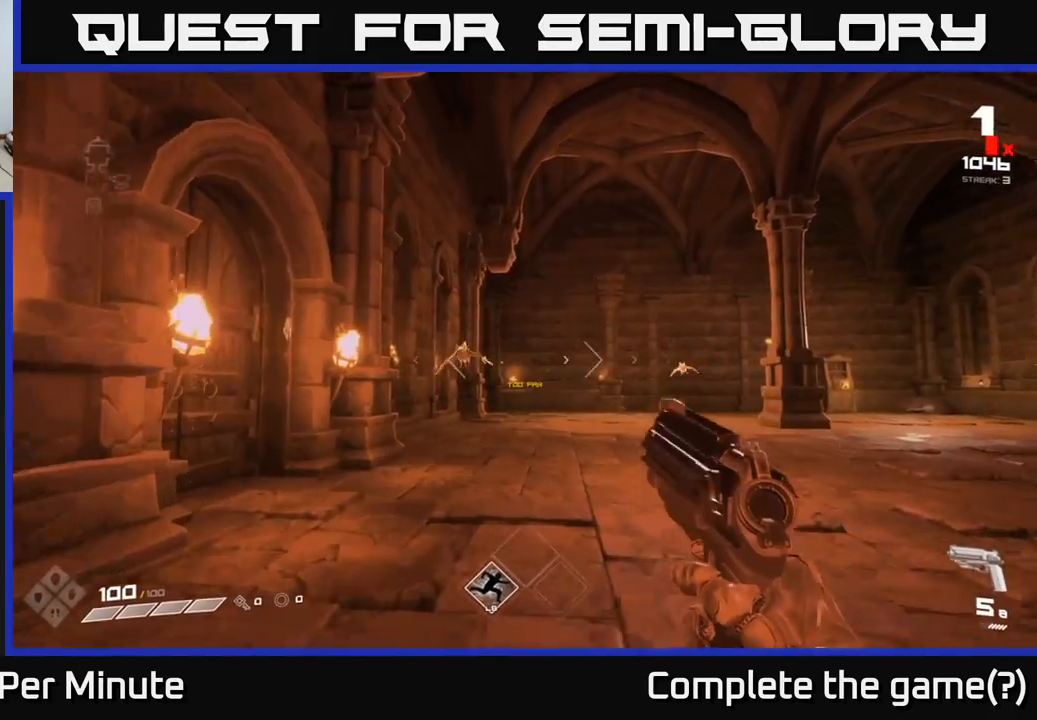
{"buttons": [], "left_stick": "up-right", "right_stick": "center", "events": [[183, "right_stick", "left"], [217, "left_stick", "up-right"], [300, "right_stick", "center"], [367, "R2", "down"], [450, "R2", "up"]]}
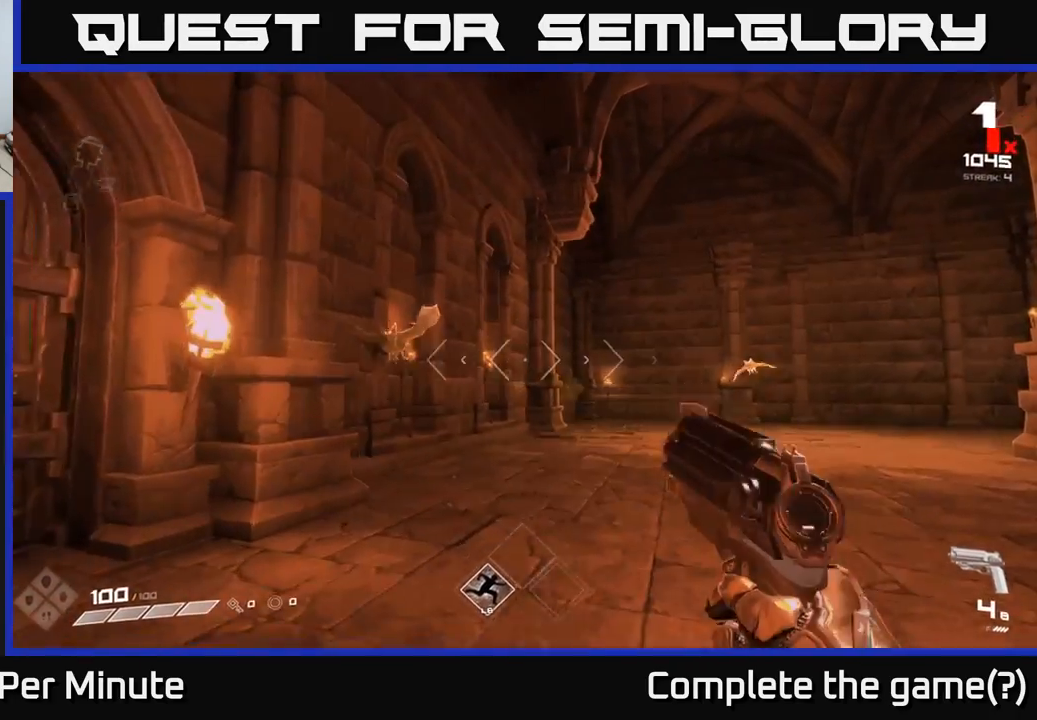
{"buttons": [], "left_stick": "up-right", "right_stick": "left", "events": [[100, "right_stick", "right"], [250, "right_stick", "center"], [283, "left_stick", "up"], [300, "R2", "down"], [400, "R2", "up"], [467, "right_stick", "left"], [500, "left_stick", "up-right"]]}
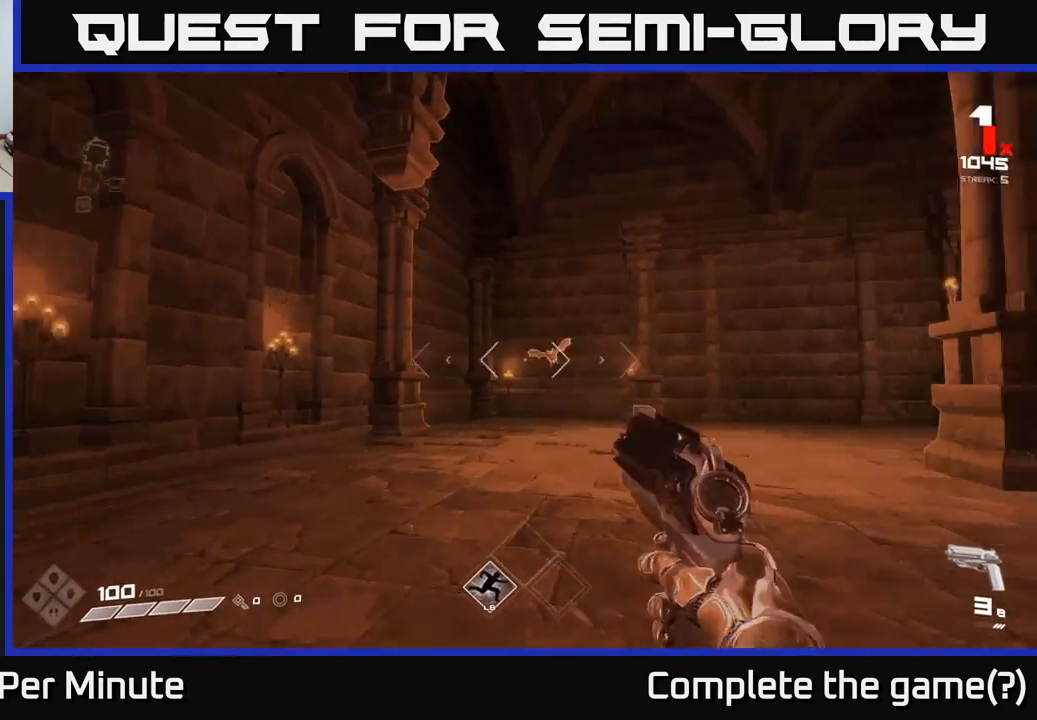
{"buttons": ["R1"], "left_stick": "up-right", "right_stick": "right", "events": [[50, "right_stick", "center"], [133, "R2", "down"], [233, "R2", "up"], [450, "R1", "down"], [450, "right_stick", "right"]]}
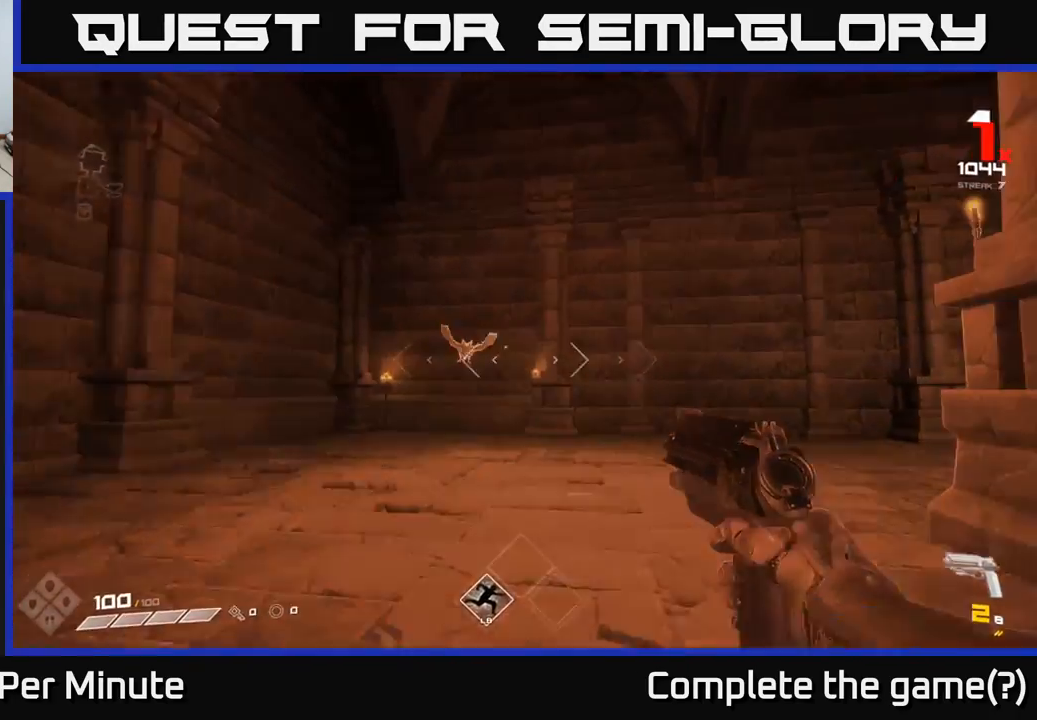
{"buttons": [], "left_stick": "up-left", "right_stick": "up-left", "events": [[33, "R1", "up"], [33, "left_stick", "up"], [250, "right_stick", "center"], [267, "left_stick", "up-left"], [317, "R1", "down"], [317, "right_stick", "left"], [383, "R1", "up"], [467, "right_stick", "up-left"]]}
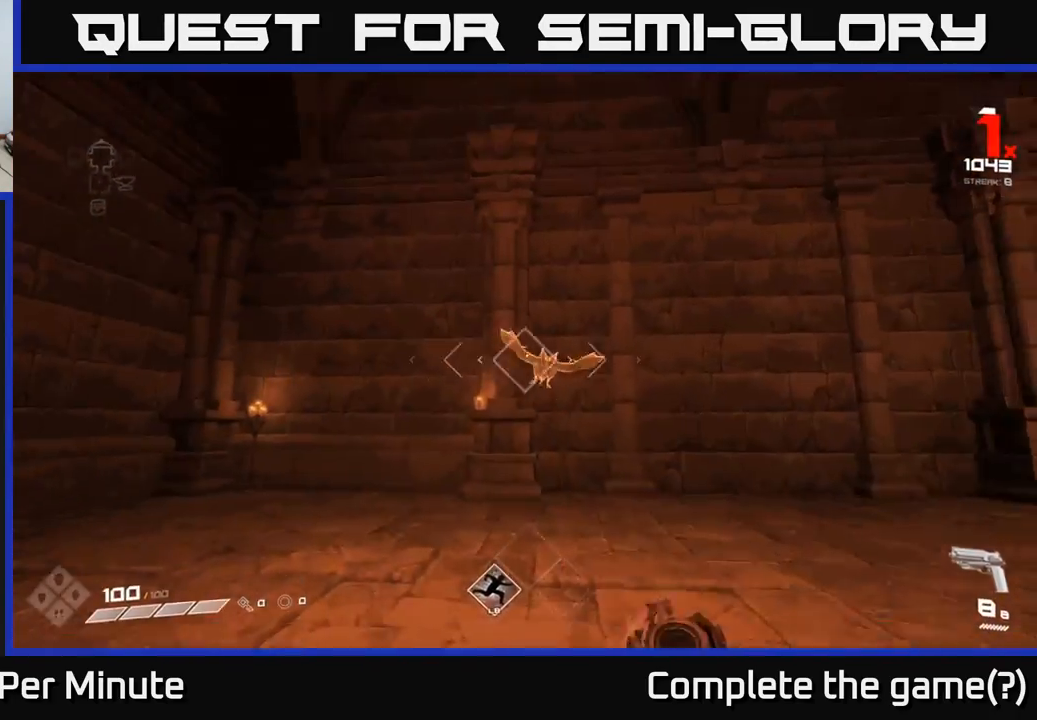
{"buttons": ["R2"], "left_stick": "left", "right_stick": "right", "events": [[83, "right_stick", "center"], [150, "right_stick", "right"], [183, "R2", "down"], [233, "left_stick", "left"], [317, "R2", "up"], [500, "R2", "down"]]}
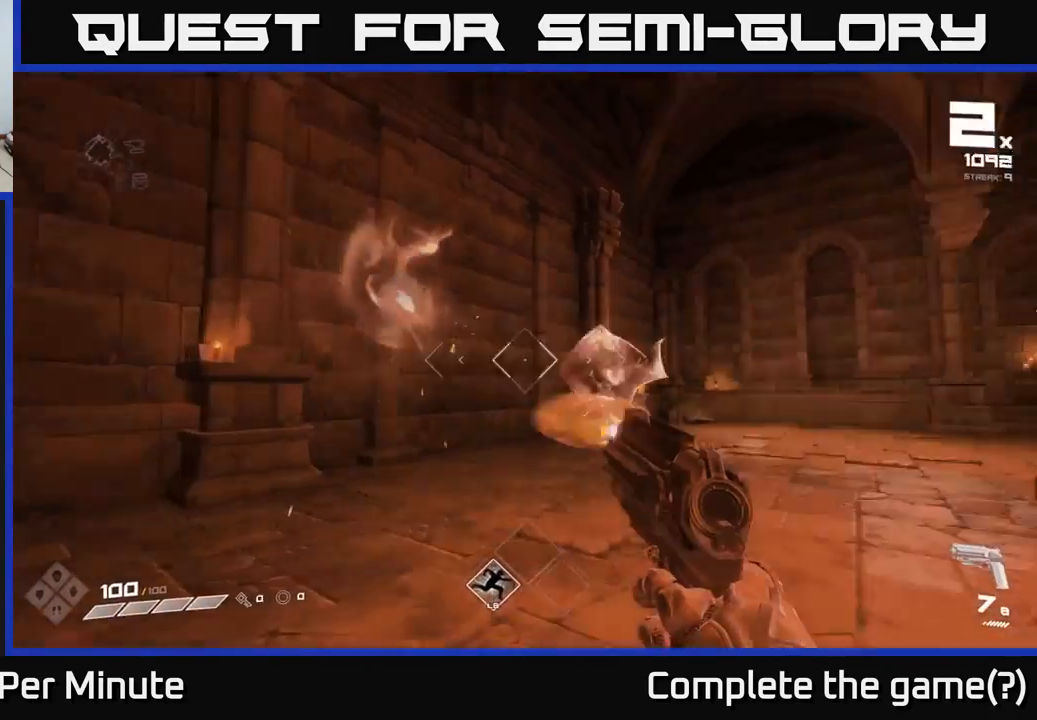
{"buttons": [], "left_stick": "left", "right_stick": "right", "events": [[67, "R2", "up"], [333, "R1", "down"], [400, "R1", "up"]]}
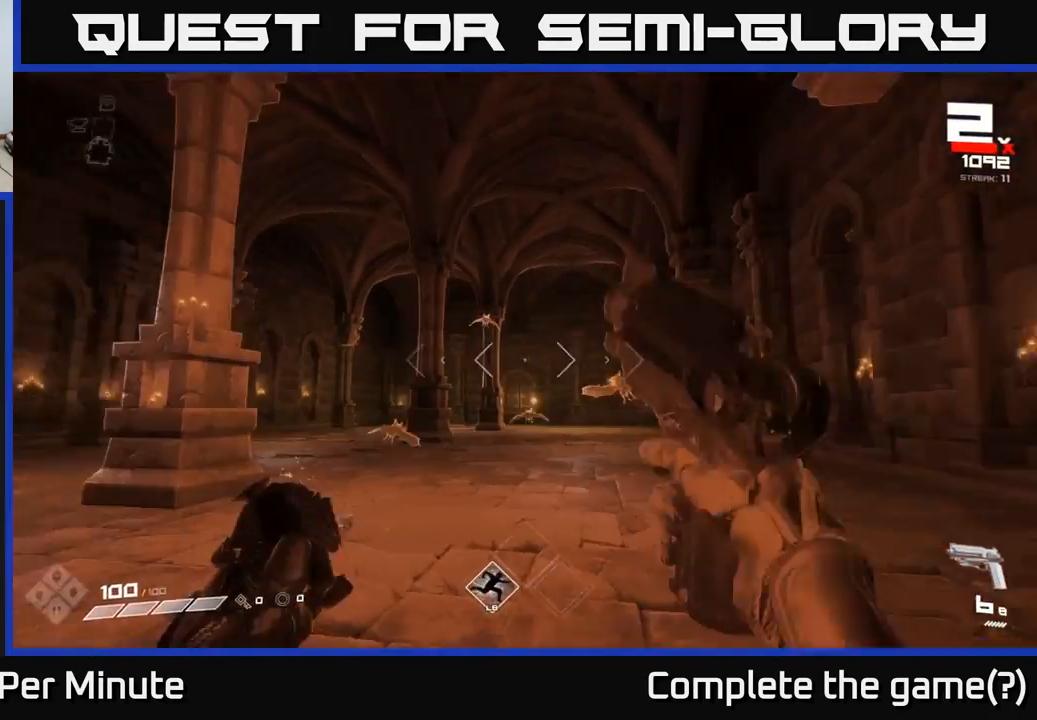
{"buttons": [], "left_stick": "up-left", "right_stick": "center", "events": [[83, "right_stick", "center"], [183, "R1", "down"], [200, "left_stick", "up-left"], [250, "R1", "up"], [300, "left_stick", "up"], [300, "right_stick", "right"], [450, "left_stick", "up-left"], [483, "right_stick", "center"]]}
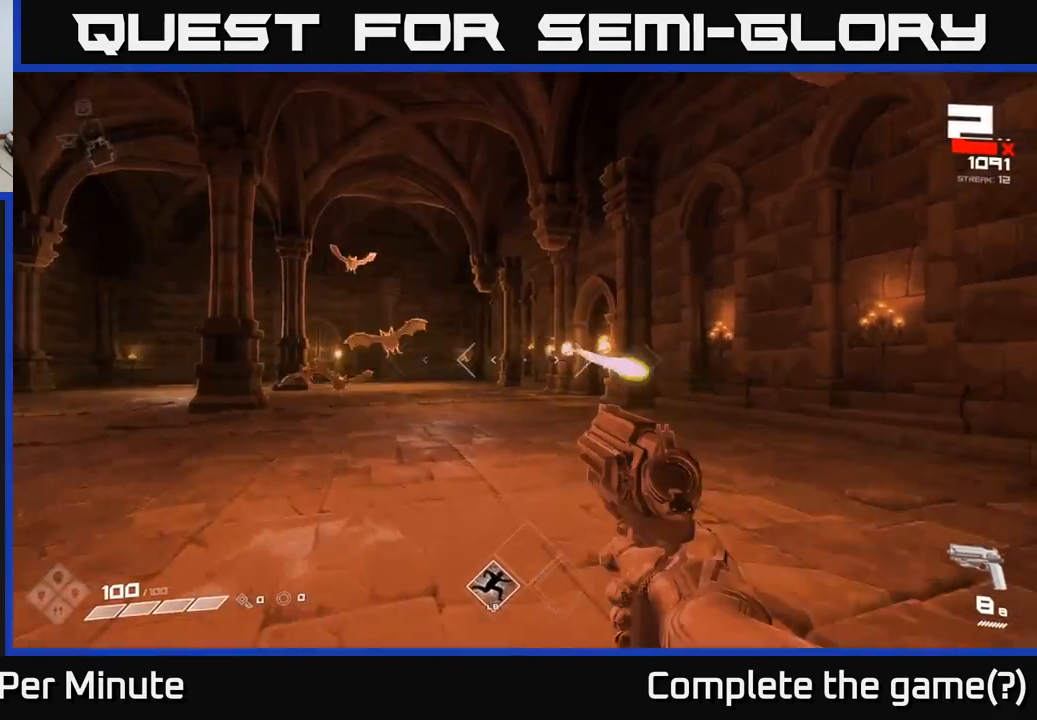
{"buttons": [], "left_stick": "down", "right_stick": "right", "events": [[83, "left_stick", "left"], [117, "R2", "down"], [167, "right_stick", "left"], [217, "R2", "up"], [317, "left_stick", "down-left"], [400, "R2", "down"], [433, "right_stick", "center"], [483, "R2", "up"], [483, "left_stick", "down"], [483, "right_stick", "right"]]}
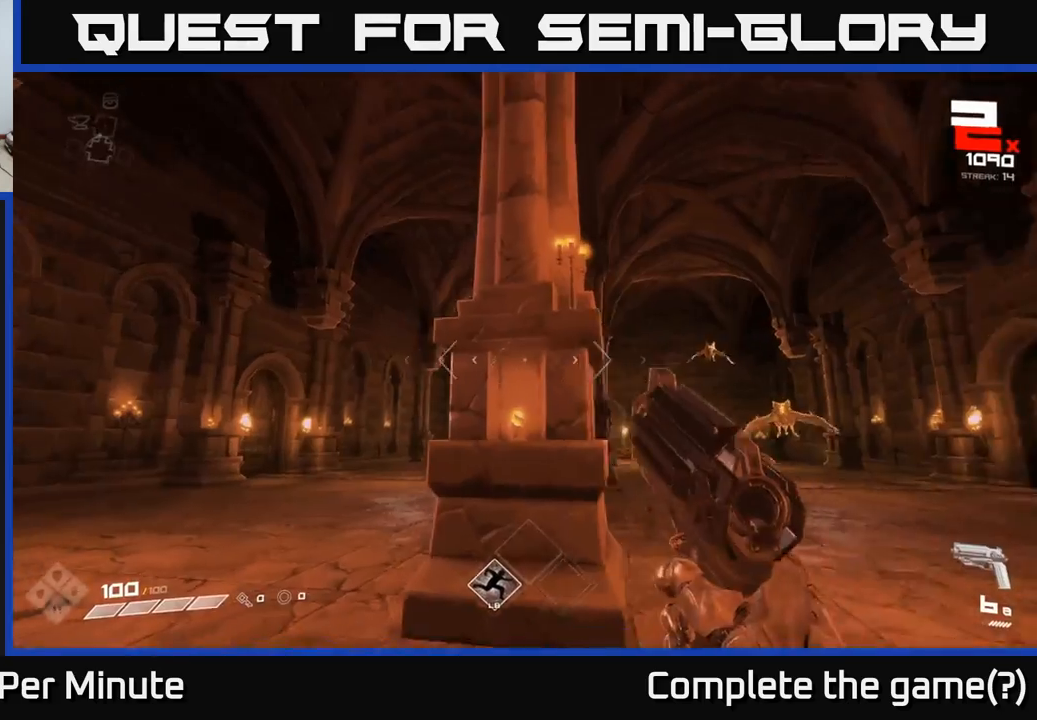
{"buttons": [], "left_stick": "right", "right_stick": "left", "events": [[117, "right_stick", "center"], [150, "left_stick", "right"], [217, "R1", "down"], [300, "R1", "up"], [417, "right_stick", "left"]]}
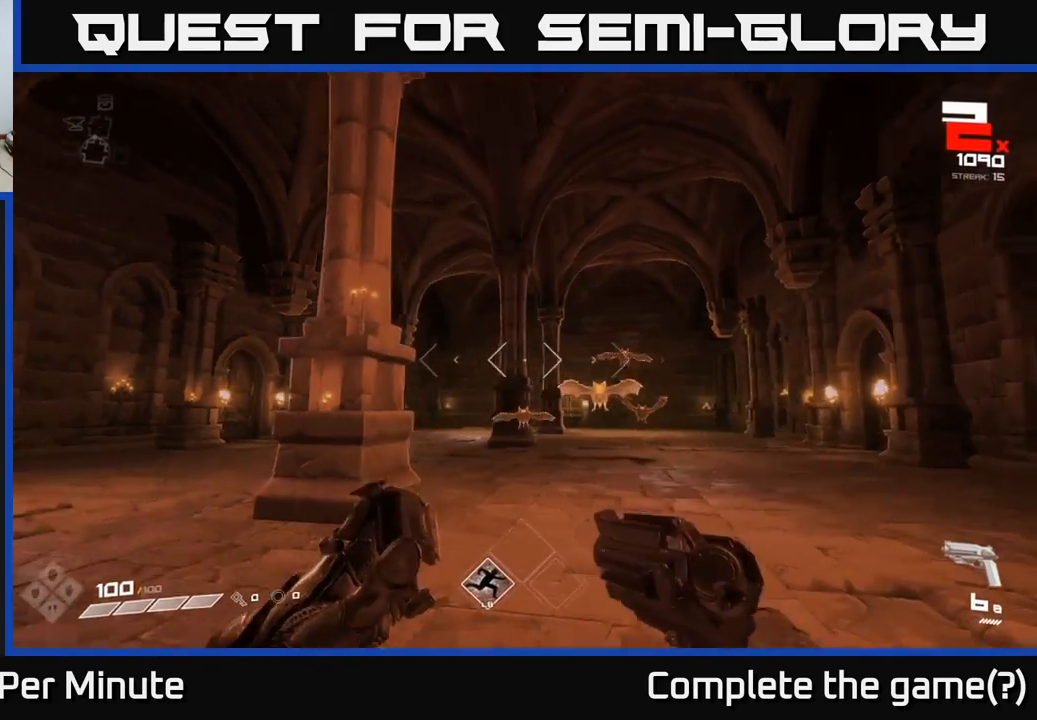
{"buttons": [], "left_stick": "left", "right_stick": "down-right", "events": [[33, "R1", "down"], [50, "right_stick", "center"], [117, "R1", "up"], [300, "left_stick", "left"], [383, "L1", "down"], [433, "right_stick", "down-right"], [483, "L1", "up"]]}
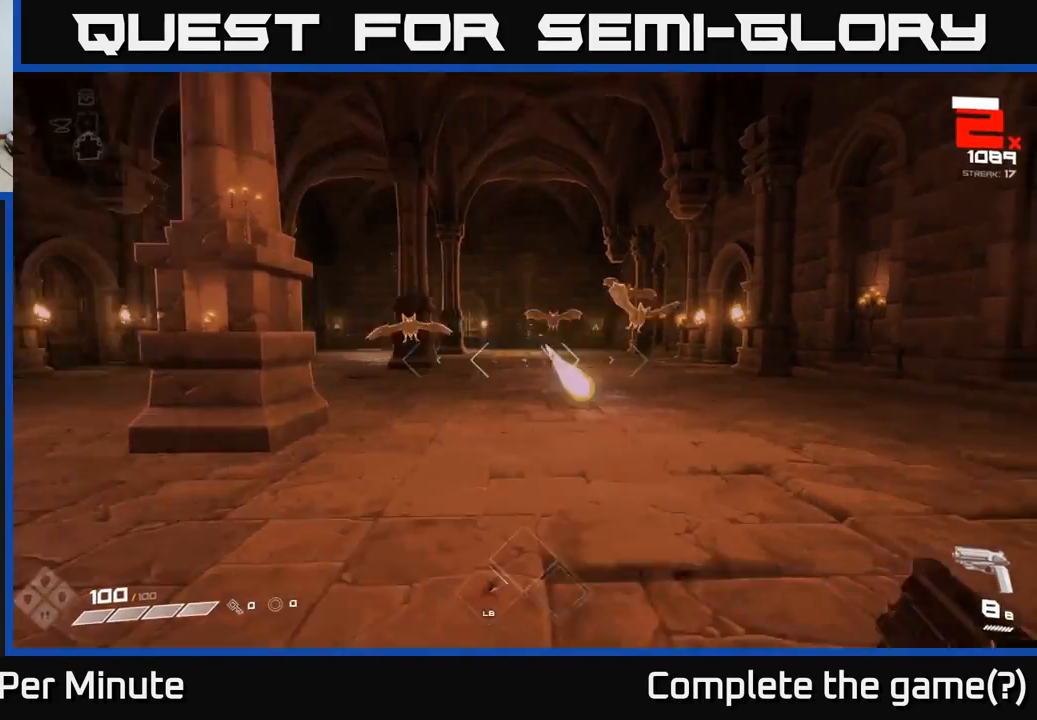
{"buttons": [], "left_stick": "left", "right_stick": "right", "events": [[117, "right_stick", "up-right"], [217, "R2", "down"], [233, "right_stick", "center"], [300, "R2", "up"], [417, "right_stick", "right"]]}
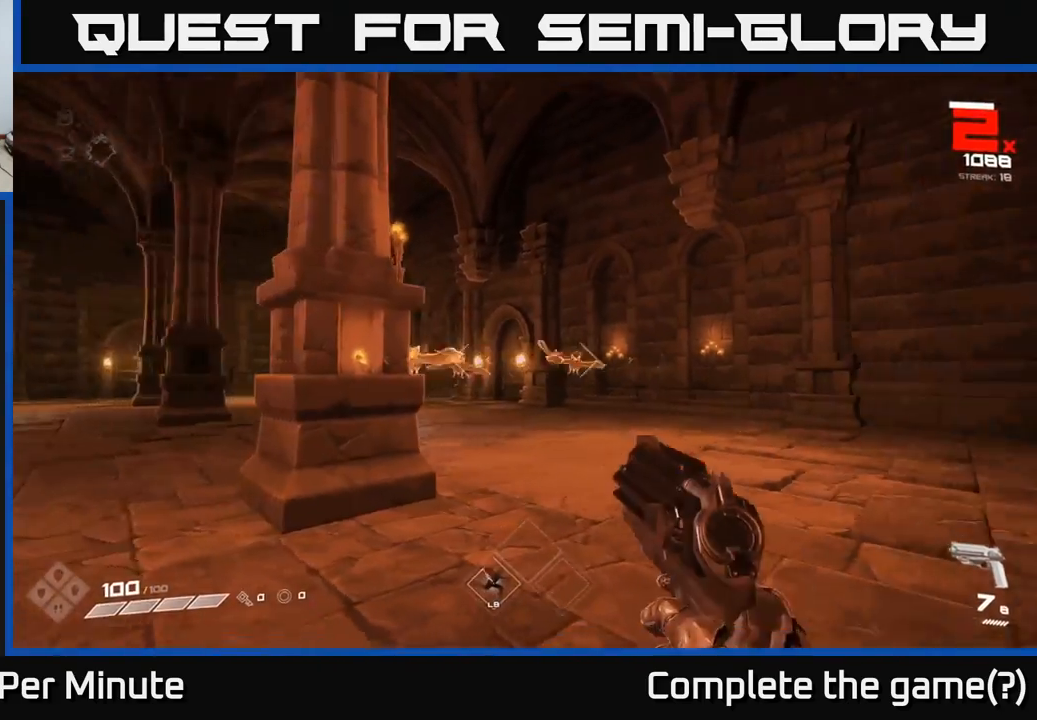
{"buttons": [], "left_stick": "left", "right_stick": "center", "events": [[67, "R2", "down"], [117, "right_stick", "center"], [150, "R2", "up"], [317, "right_stick", "right"], [367, "R2", "down"], [433, "R2", "up"], [433, "right_stick", "center"]]}
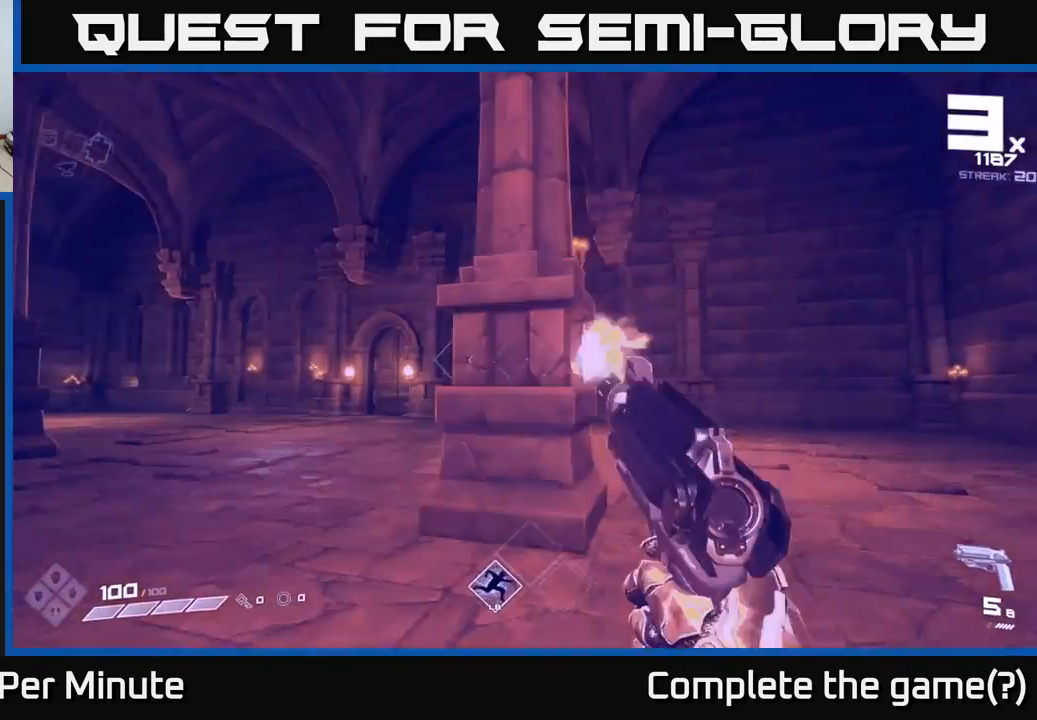
{"buttons": [], "left_stick": "left", "right_stick": "right", "events": [[233, "right_stick", "right"]]}
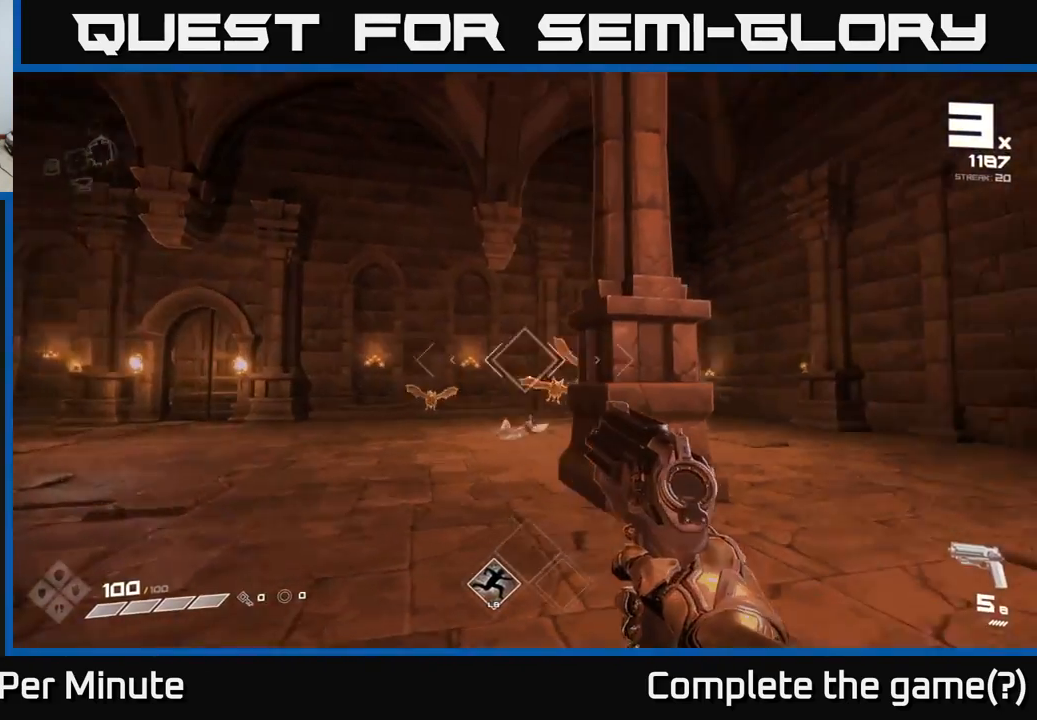
{"buttons": [], "left_stick": "down-left", "right_stick": "center", "events": [[83, "R2", "down"], [83, "right_stick", "center"], [167, "R2", "up"], [300, "right_stick", "right"], [483, "right_stick", "center"], [500, "left_stick", "down-left"]]}
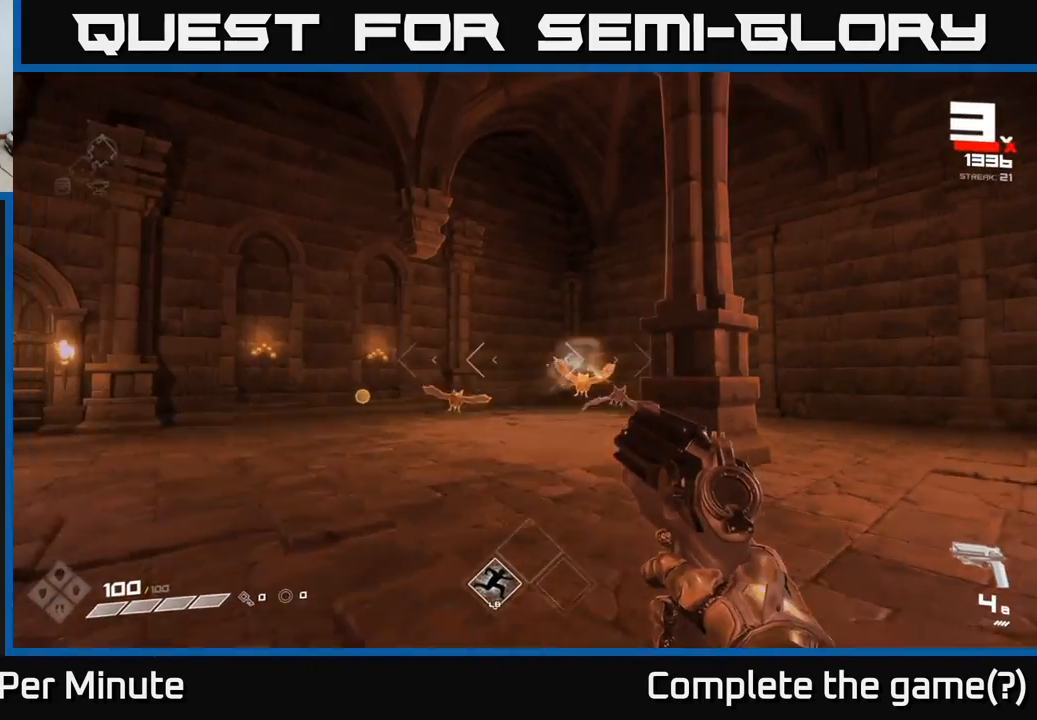
{"buttons": [], "left_stick": "right", "right_stick": "center", "events": [[217, "left_stick", "down-right"], [250, "R2", "down"], [317, "left_stick", "right"], [333, "R2", "up"]]}
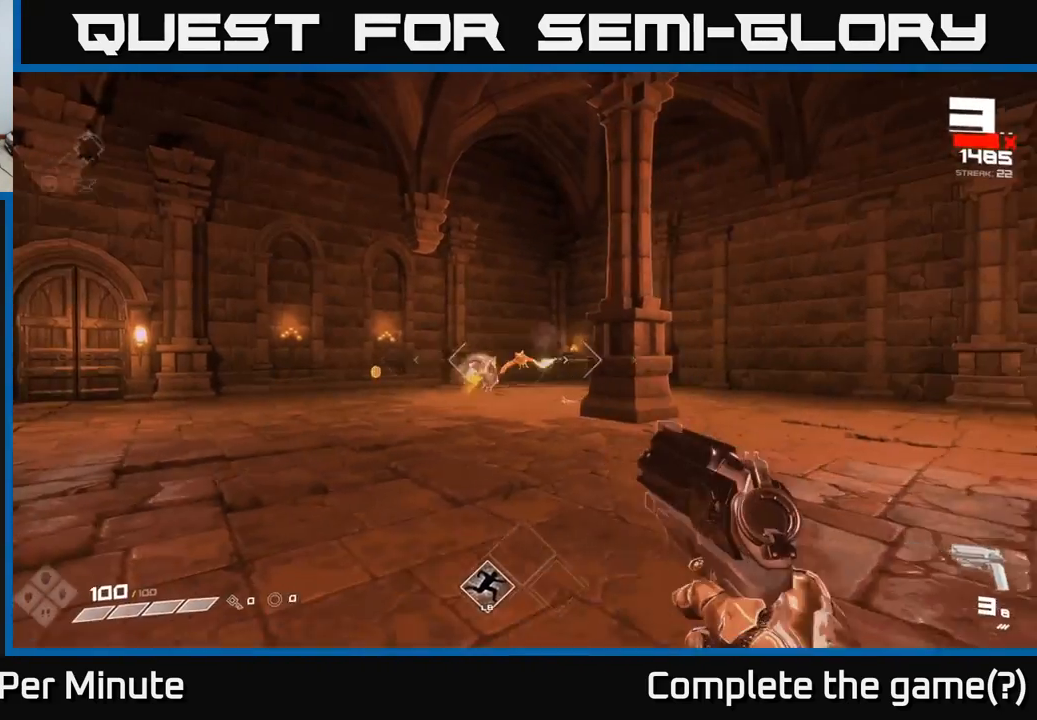
{"buttons": ["R1"], "left_stick": "up-right", "right_stick": "center", "events": [[17, "left_stick", "up-right"], [117, "R2", "down"], [183, "R2", "up"], [317, "right_stick", "left"], [467, "right_stick", "center"], [500, "R1", "down"]]}
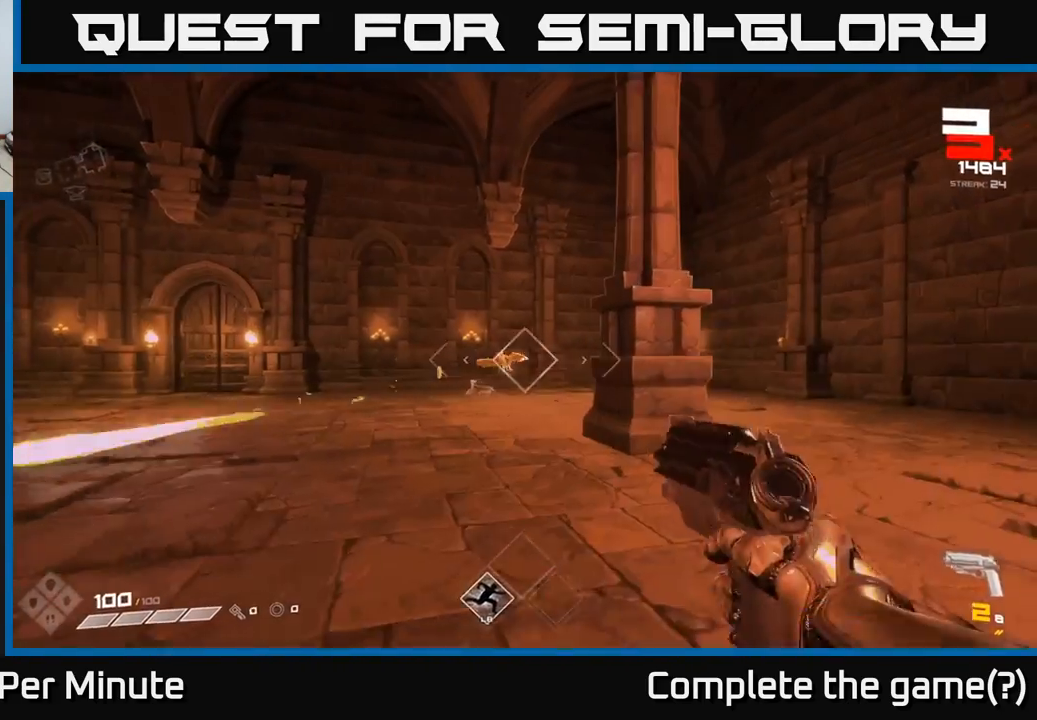
{"buttons": [], "left_stick": "up-left", "right_stick": "right", "events": [[83, "R1", "up"], [100, "left_stick", "up-left"], [300, "R1", "down"], [350, "right_stick", "right"], [400, "R1", "up"]]}
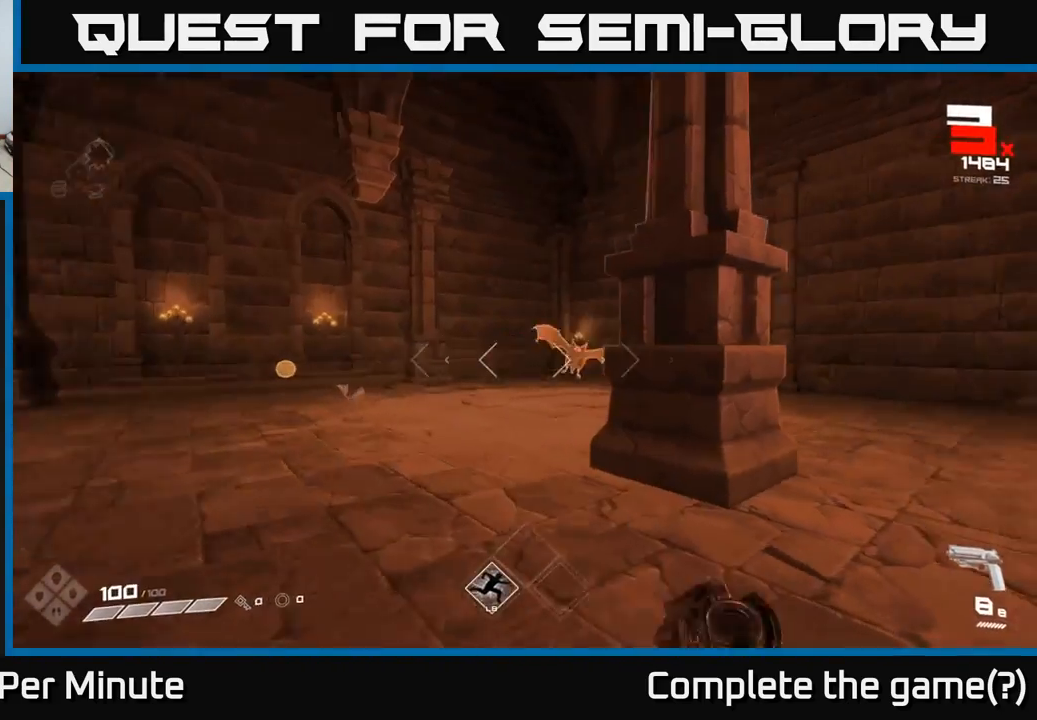
{"buttons": ["R2"], "left_stick": "left", "right_stick": "right", "events": [[50, "left_stick", "left"], [50, "right_stick", "center"], [117, "R2", "down"], [183, "right_stick", "right"], [233, "R2", "up"], [450, "R2", "down"]]}
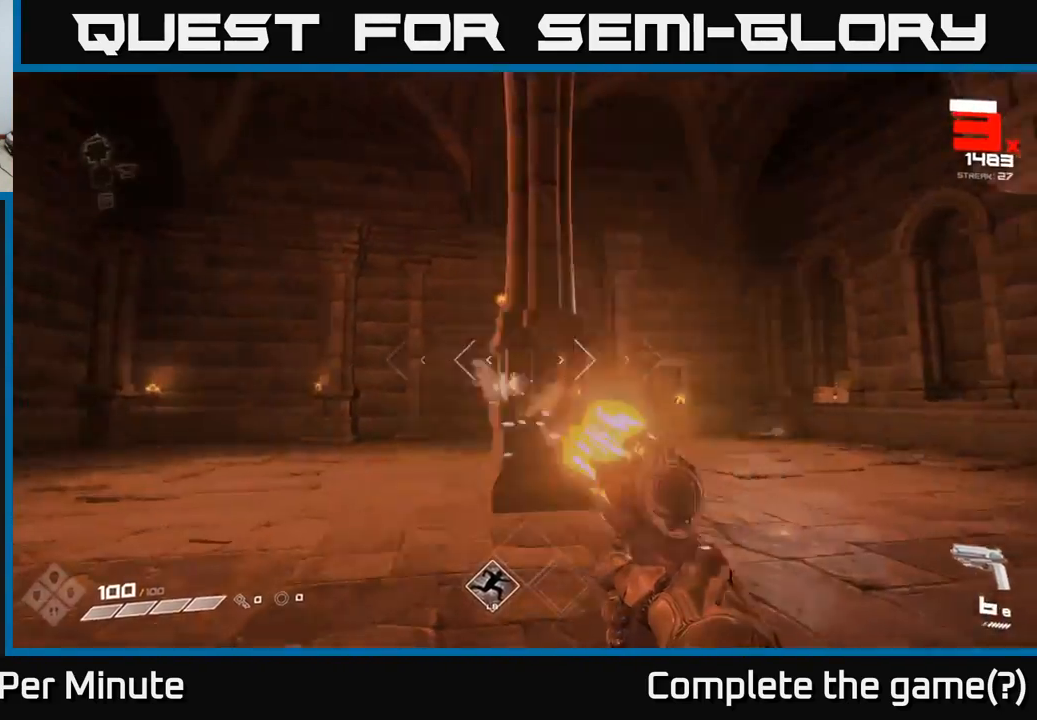
{"buttons": [], "left_stick": "up-right", "right_stick": "center", "events": [[33, "R2", "up"], [233, "right_stick", "center"], [300, "left_stick", "right"], [367, "left_stick", "up-right"], [400, "right_stick", "down-left"], [500, "right_stick", "center"]]}
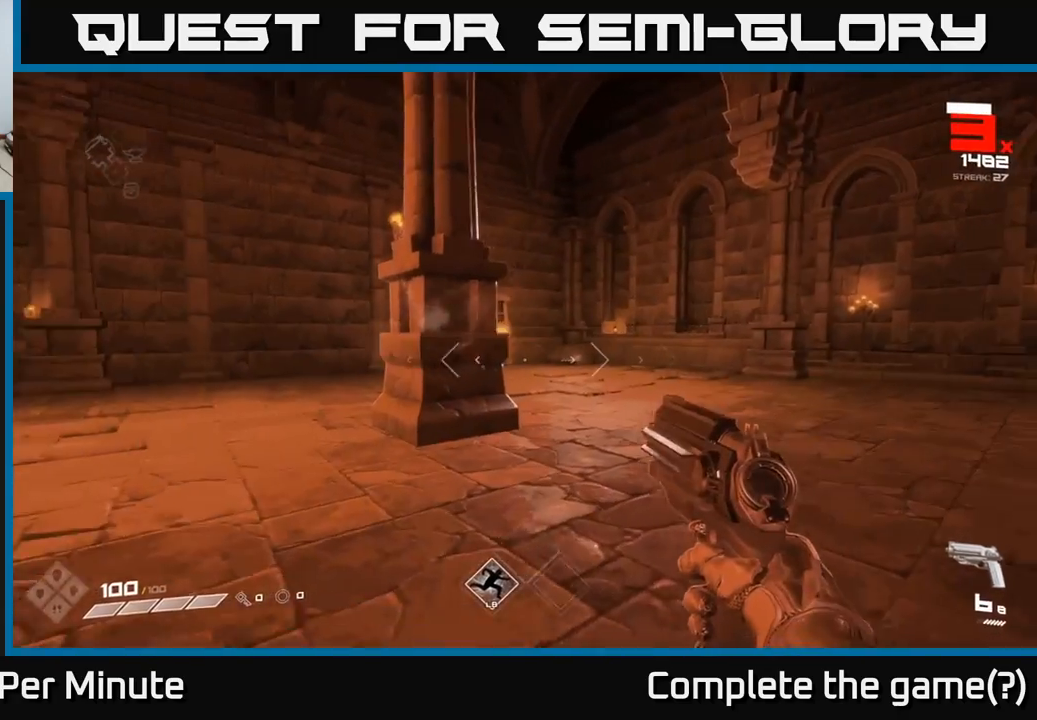
{"buttons": [], "left_stick": "up-right", "right_stick": "center", "events": [[200, "right_stick", "left"], [433, "right_stick", "center"]]}
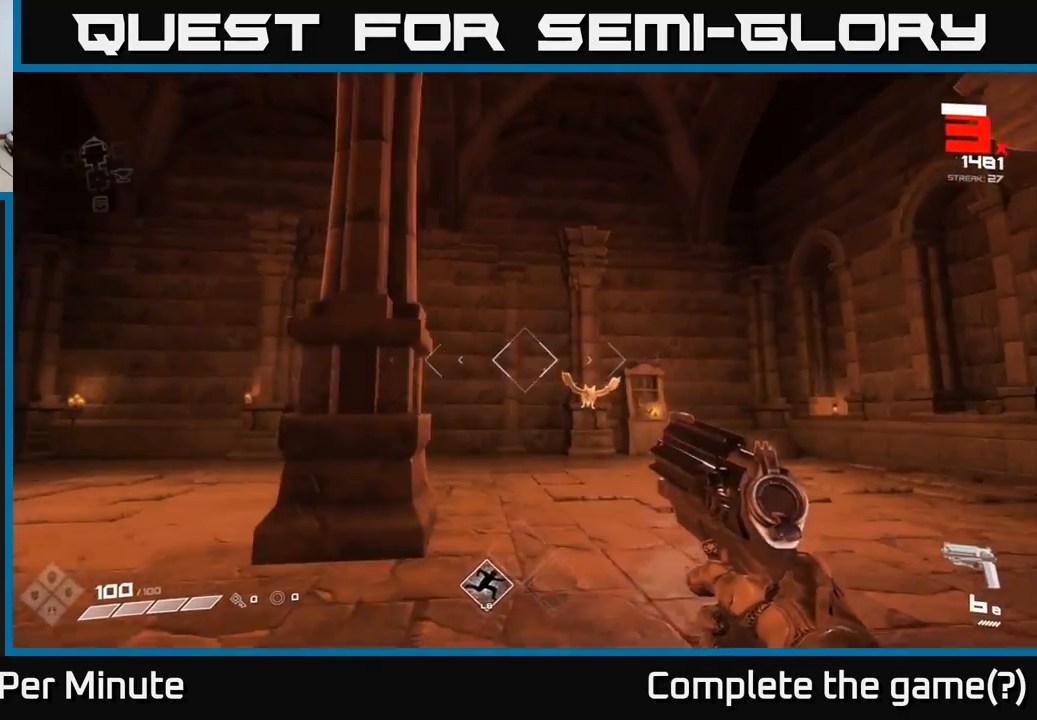
{"buttons": [], "left_stick": "up-right", "right_stick": "center", "events": [[83, "R2", "down"], [150, "R2", "up"], [267, "right_stick", "left"], [350, "R2", "down"], [383, "right_stick", "center"], [400, "R2", "up"]]}
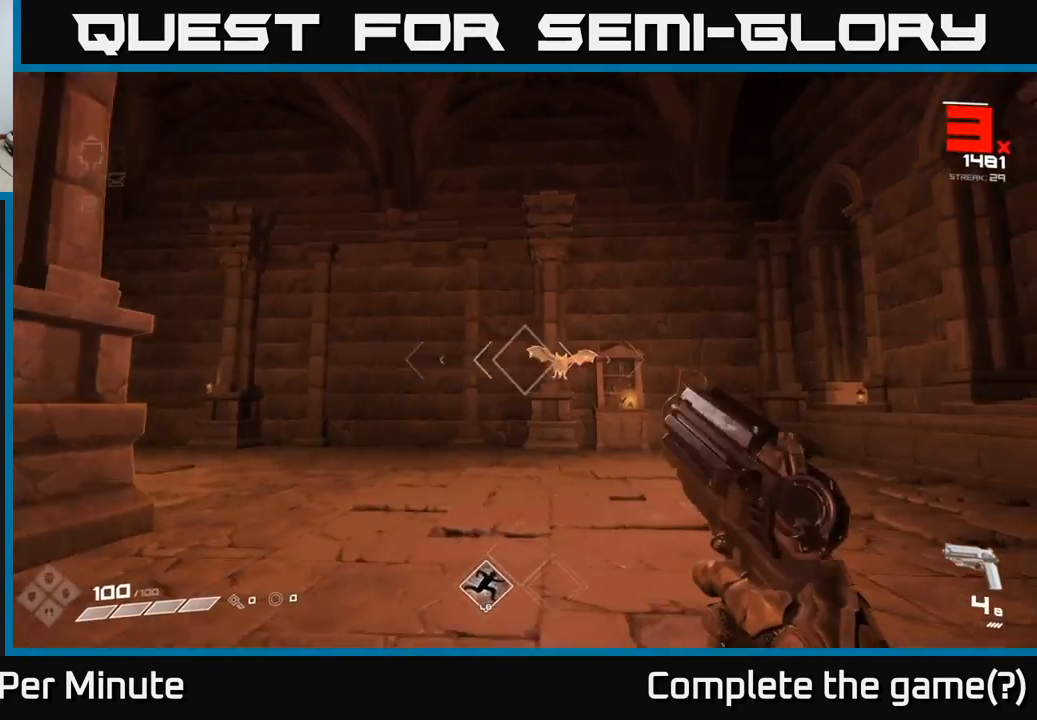
{"buttons": [], "left_stick": "up-right", "right_stick": "center", "events": [[183, "R2", "down"], [200, "right_stick", "left"], [250, "R2", "up"], [333, "right_stick", "center"]]}
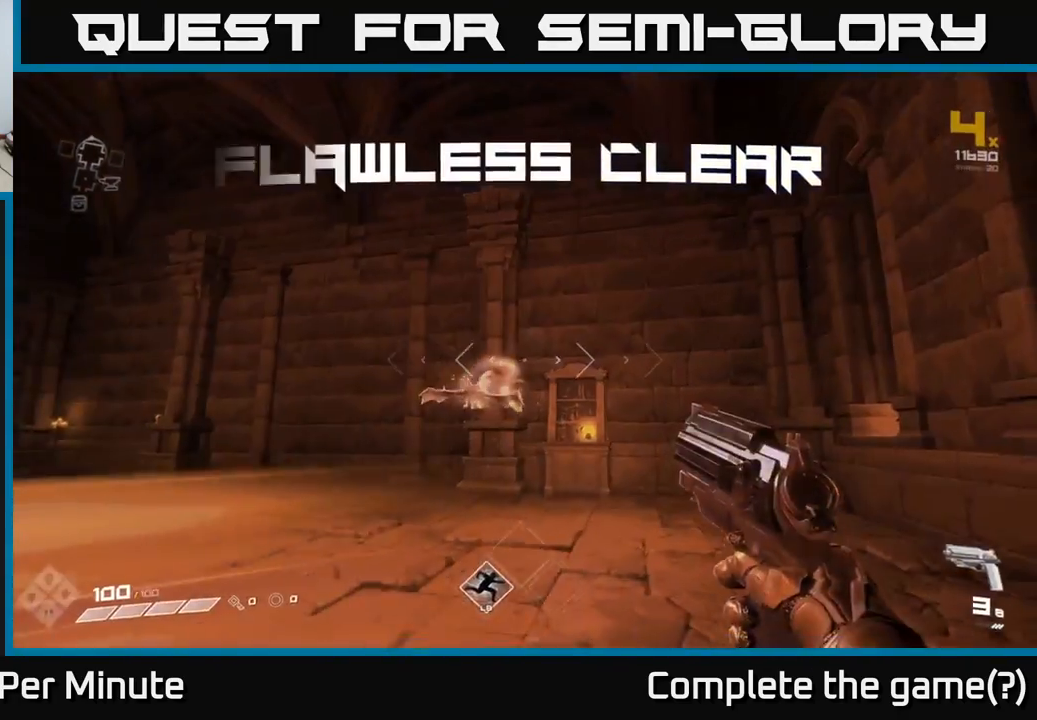
{"buttons": [], "left_stick": "up-right", "right_stick": "center", "events": [[33, "R1", "down"], [117, "R1", "up"], [233, "right_stick", "down-left"], [350, "R1", "down"], [400, "right_stick", "center"], [433, "R1", "up"]]}
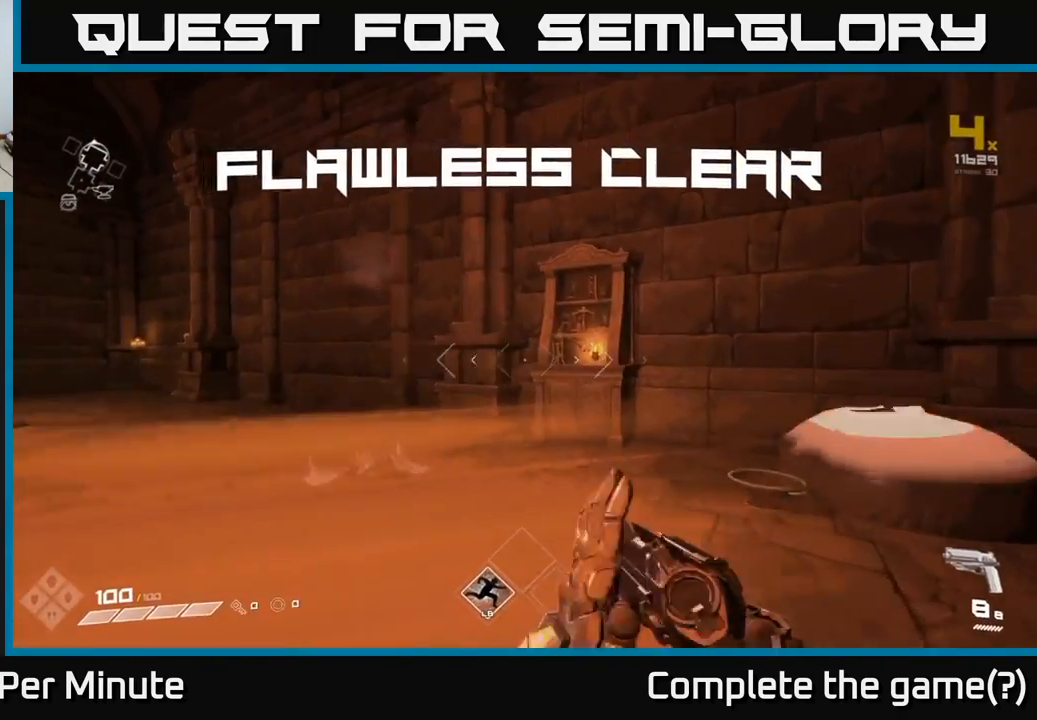
{"buttons": [], "left_stick": "down", "right_stick": "down-right", "events": [[200, "left_stick", "up-left"], [283, "right_stick", "right"], [317, "left_stick", "up"], [333, "right_stick", "down-right"], [467, "left_stick", "down"]]}
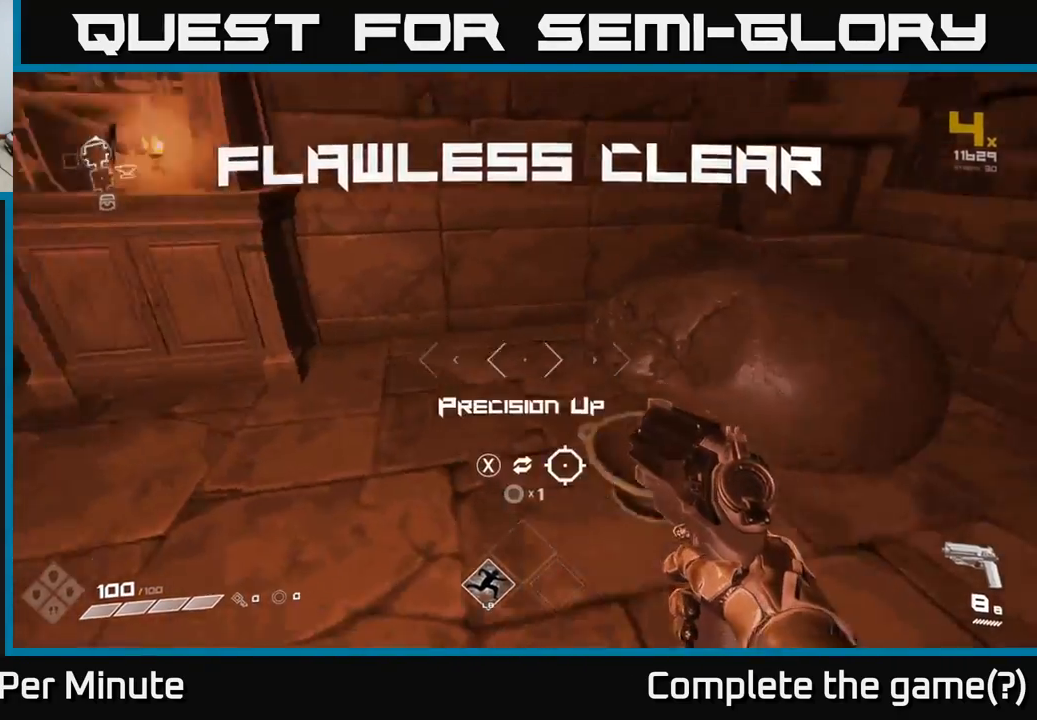
{"buttons": [], "left_stick": "left", "right_stick": "left", "events": [[33, "left_stick", "right"], [117, "left_stick", "up"], [200, "right_stick", "center"], [250, "left_stick", "center"], [483, "right_stick", "left"], [500, "left_stick", "left"]]}
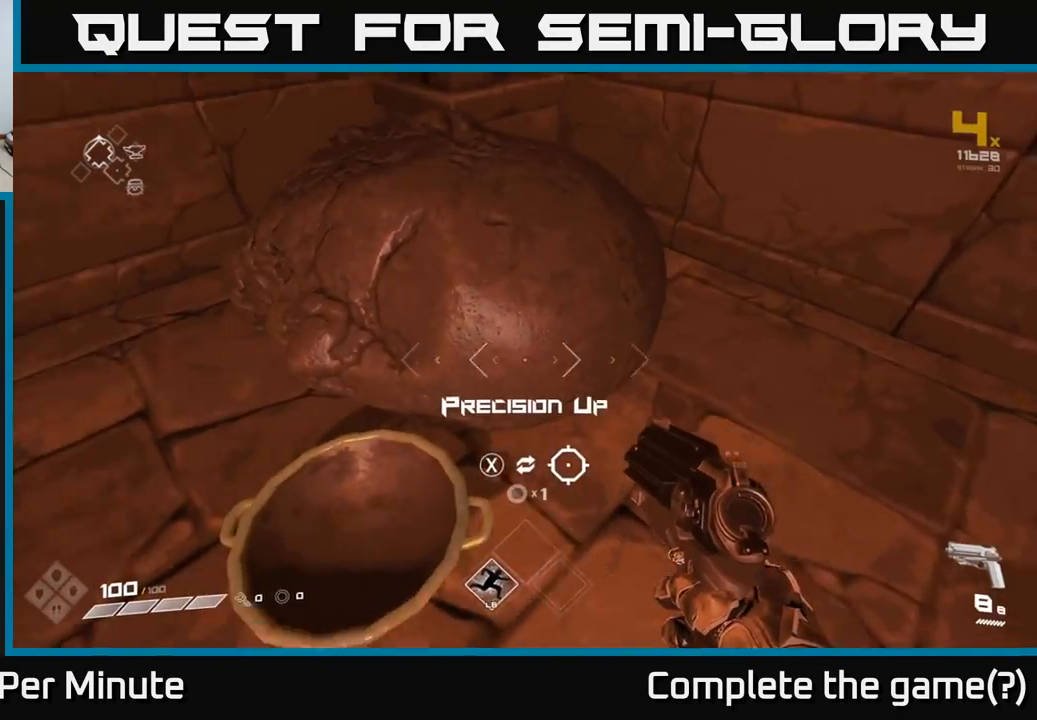
{"buttons": [], "left_stick": "center", "right_stick": "center", "events": [[83, "right_stick", "center"], [150, "left_stick", "center"]]}
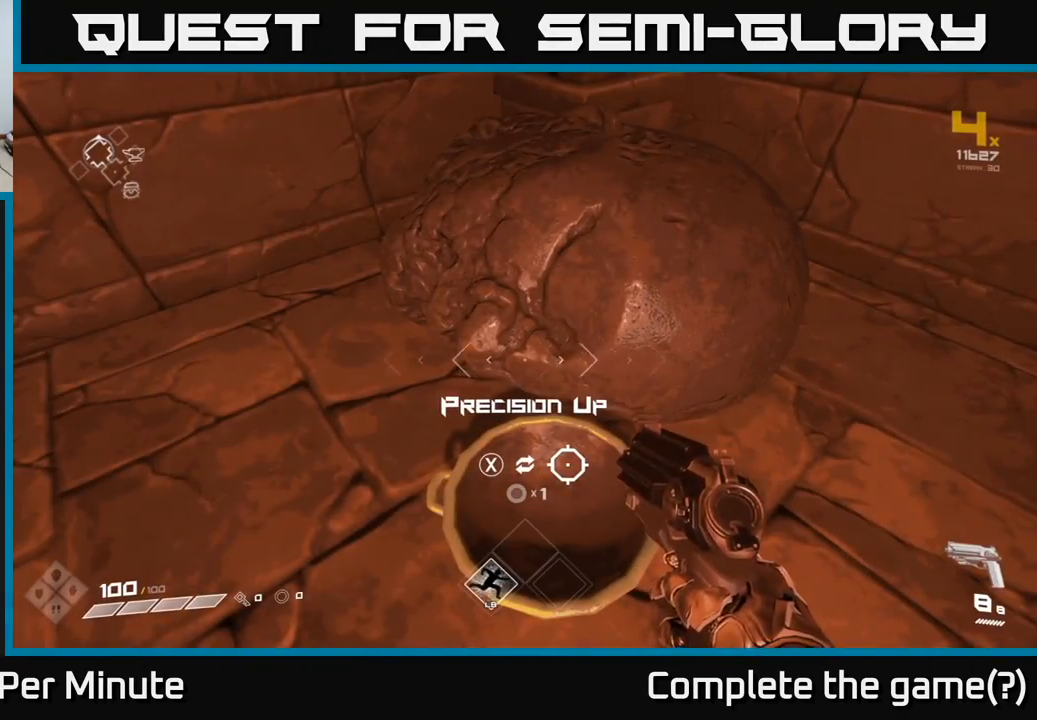
{"buttons": [], "left_stick": "center", "right_stick": "center", "events": []}